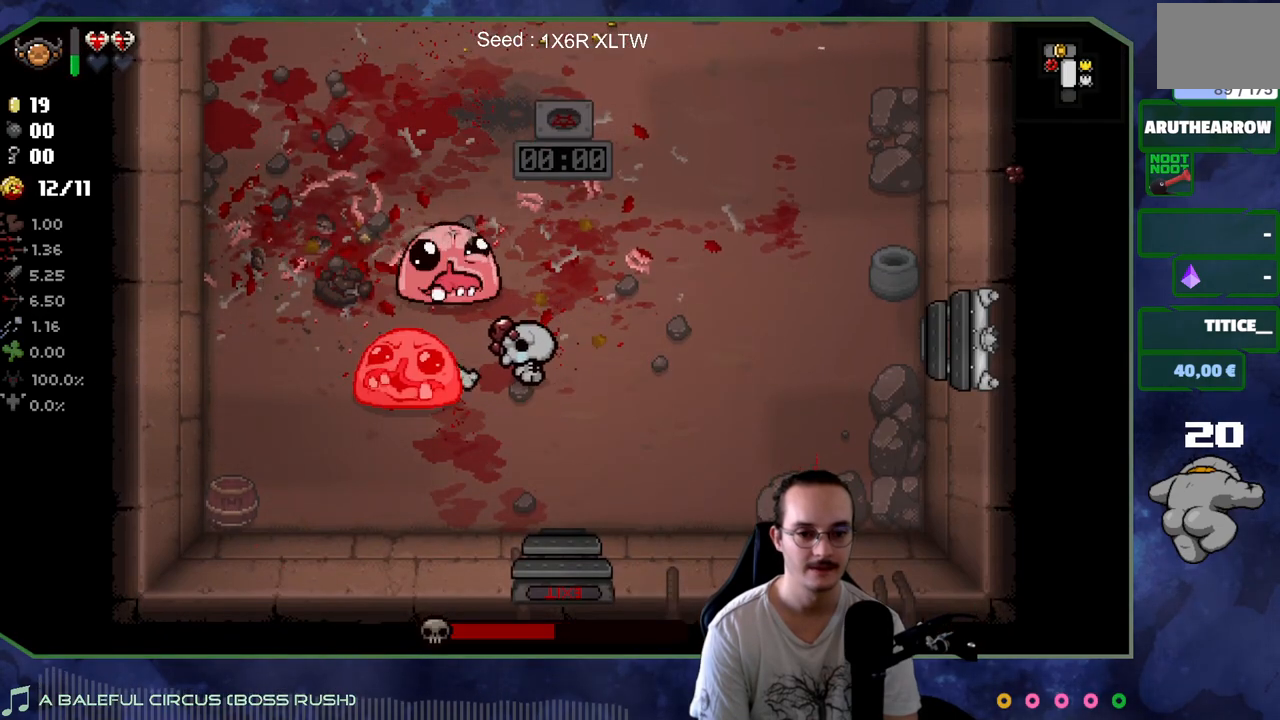
Gameplay with a controller (Xbox layout); each line is a JSON object with the inputs held at the frame after it (dt_ms = milliseconds from this image to that frame). "events" lists button and stick changes between this image and that frame as [ms after this image, input, new state], when the widget could be followed in between. Not read: L3 R3.
{"dt_ms": 500, "buttons": [], "left_stick": "down", "right_stick": "up-left", "events": [[33, "left_stick", "right"], [33, "right_stick", "left"], [67, "left_stick", "down-left"], [167, "left_stick", "center"], [300, "left_stick", "down"], [450, "right_stick", "up-left"]]}
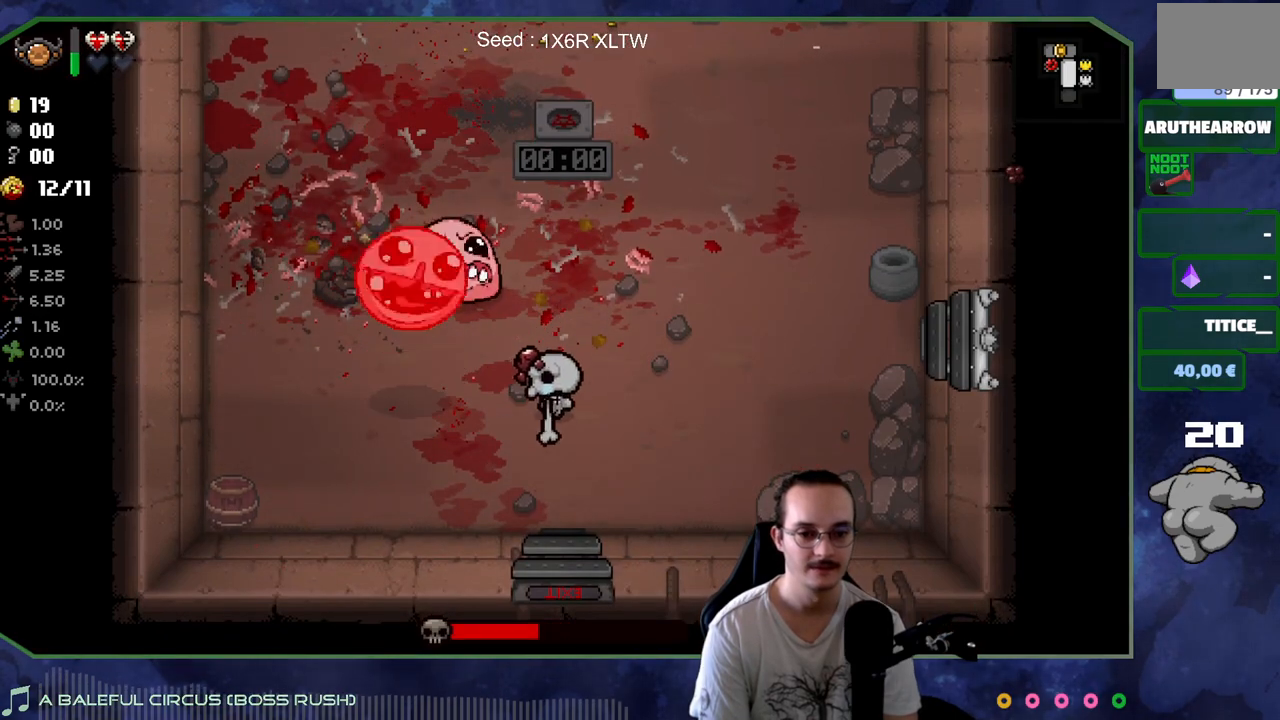
{"dt_ms": 500, "buttons": [], "left_stick": "up", "right_stick": "center", "events": [[17, "left_stick", "down-left"], [117, "right_stick", "up"], [233, "right_stick", "center"], [383, "left_stick", "up"]]}
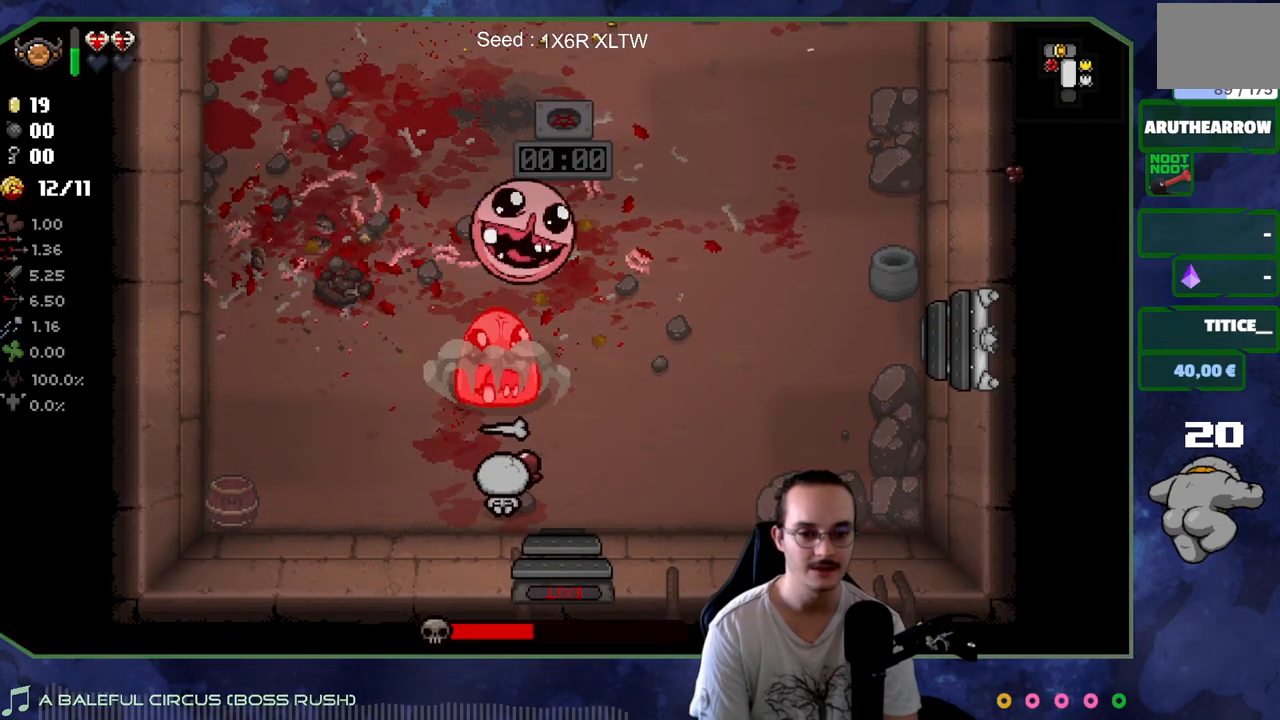
{"dt_ms": 500, "buttons": [], "left_stick": "up-left", "right_stick": "right", "events": [[33, "left_stick", "center"], [33, "right_stick", "up"], [300, "left_stick", "up-left"], [483, "right_stick", "right"]]}
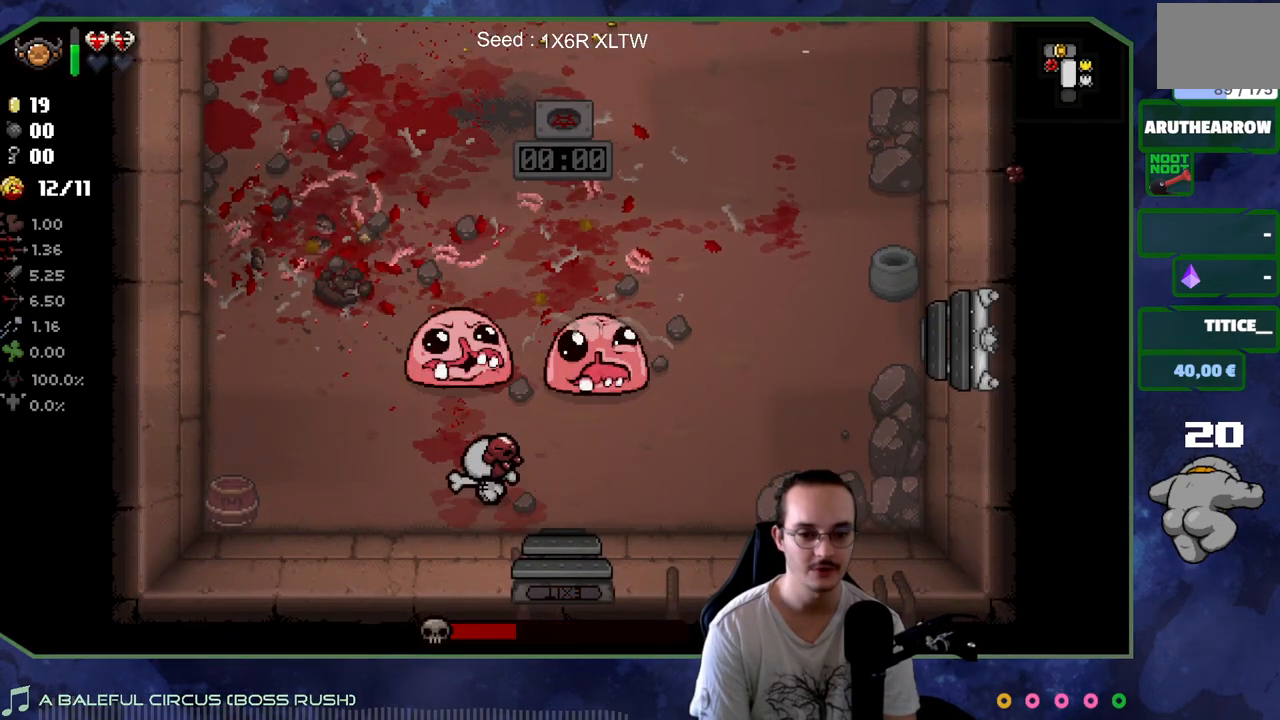
{"dt_ms": 500, "buttons": [], "left_stick": "up-left", "right_stick": "center", "events": [[217, "right_stick", "center"]]}
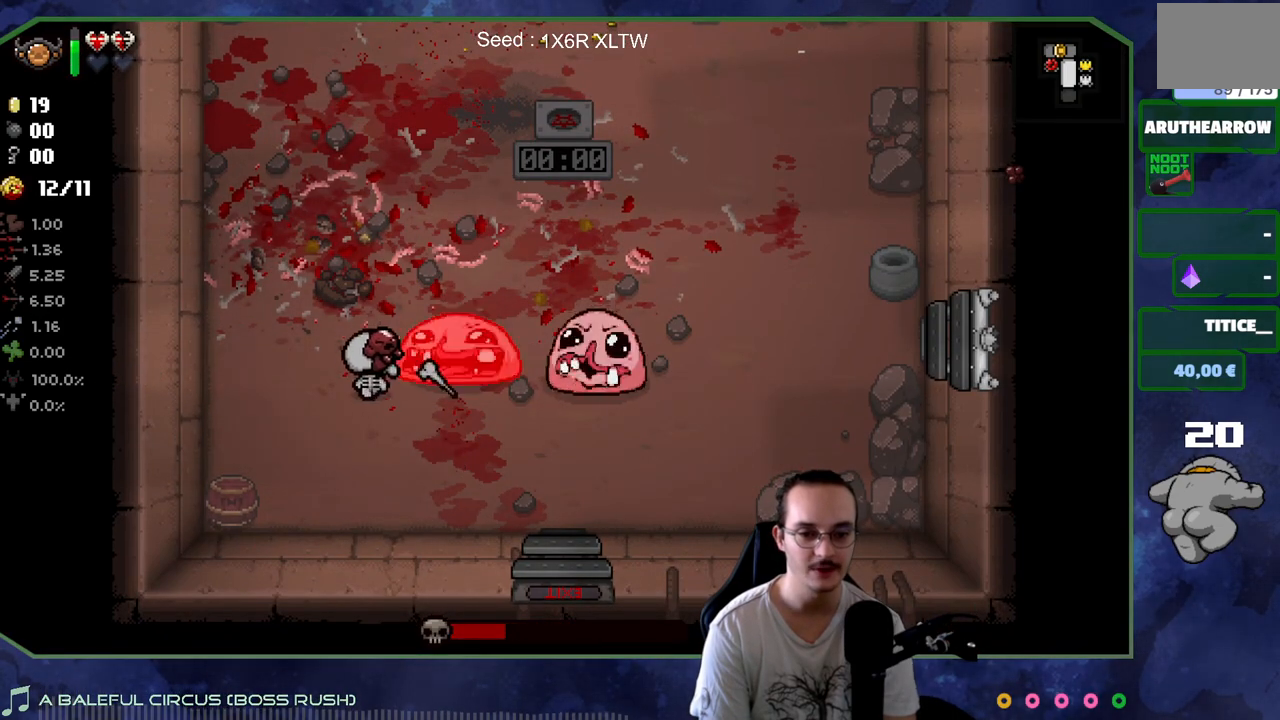
{"dt_ms": 500, "buttons": [], "left_stick": "right", "right_stick": "down", "events": [[133, "left_stick", "up-right"], [183, "right_stick", "down"], [483, "left_stick", "right"]]}
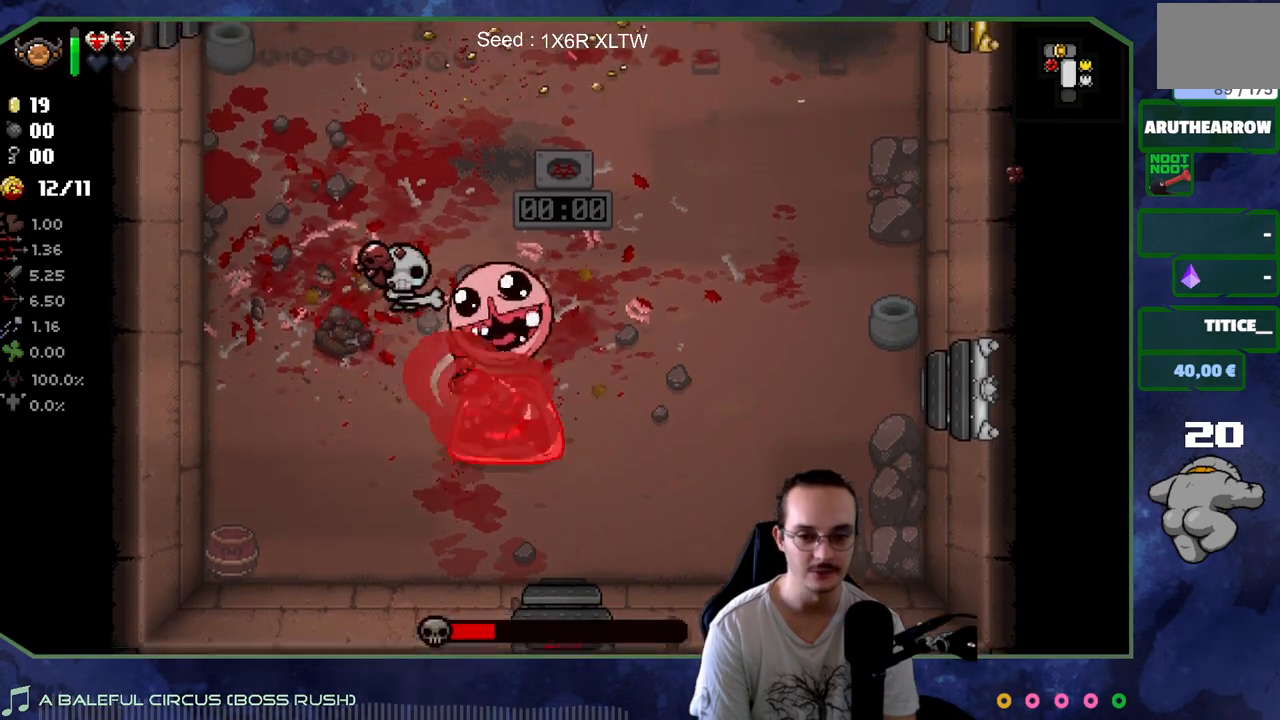
{"dt_ms": 500, "buttons": [], "left_stick": "down", "right_stick": "center", "events": [[167, "right_stick", "center"], [433, "left_stick", "down"]]}
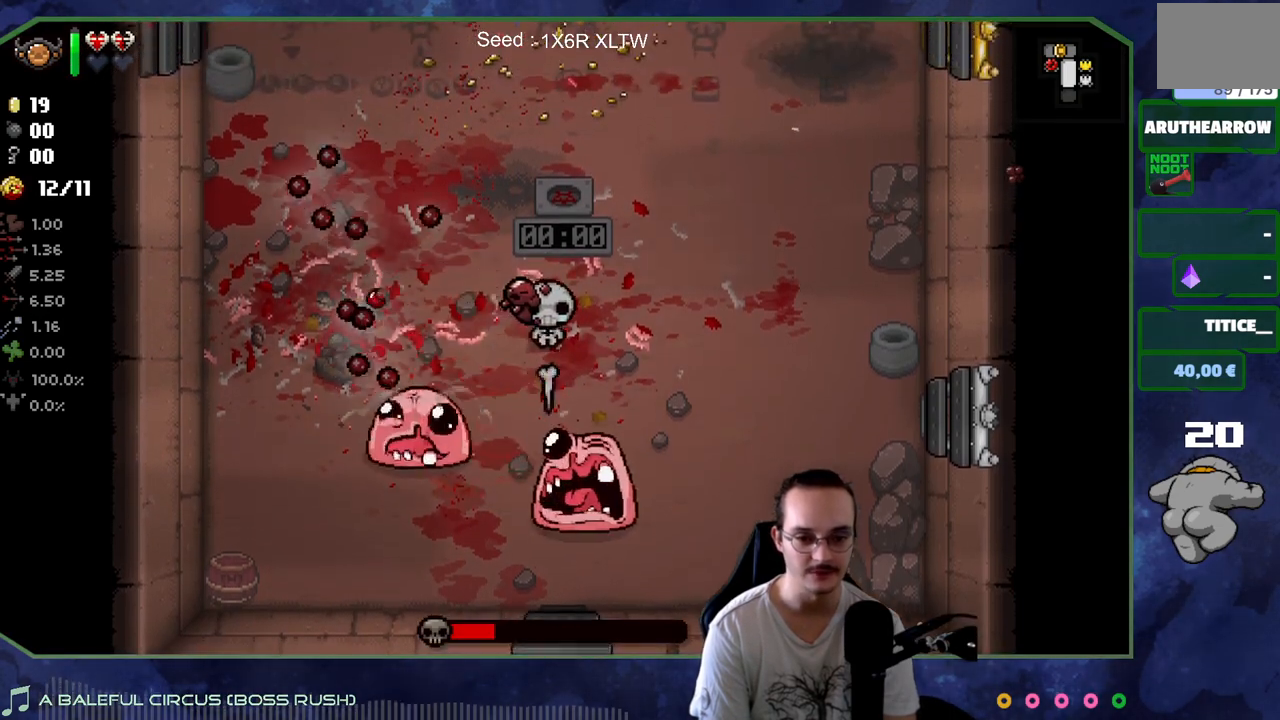
{"dt_ms": 1000, "buttons": [], "left_stick": "down-right", "right_stick": "center"}
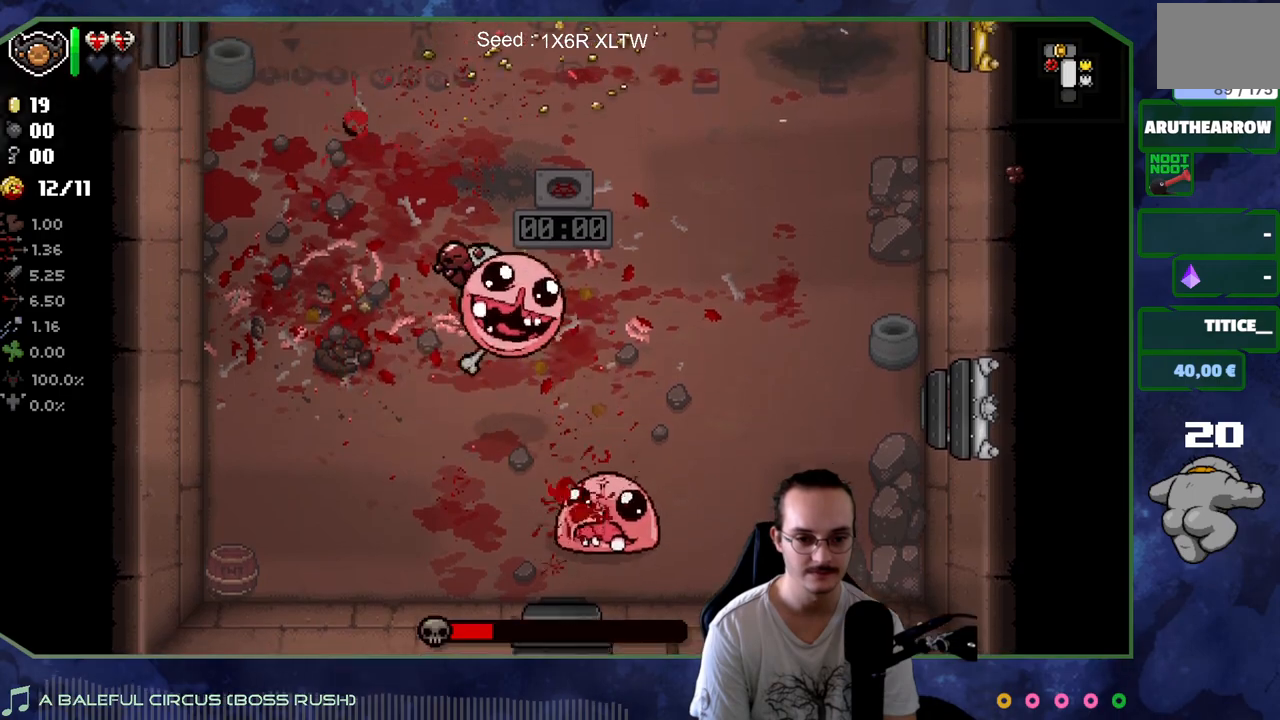
{"dt_ms": 500, "buttons": [], "left_stick": "right", "right_stick": "down", "events": [[83, "right_stick", "down"], [267, "left_stick", "center"], [400, "left_stick", "up-right"], [450, "left_stick", "right"]]}
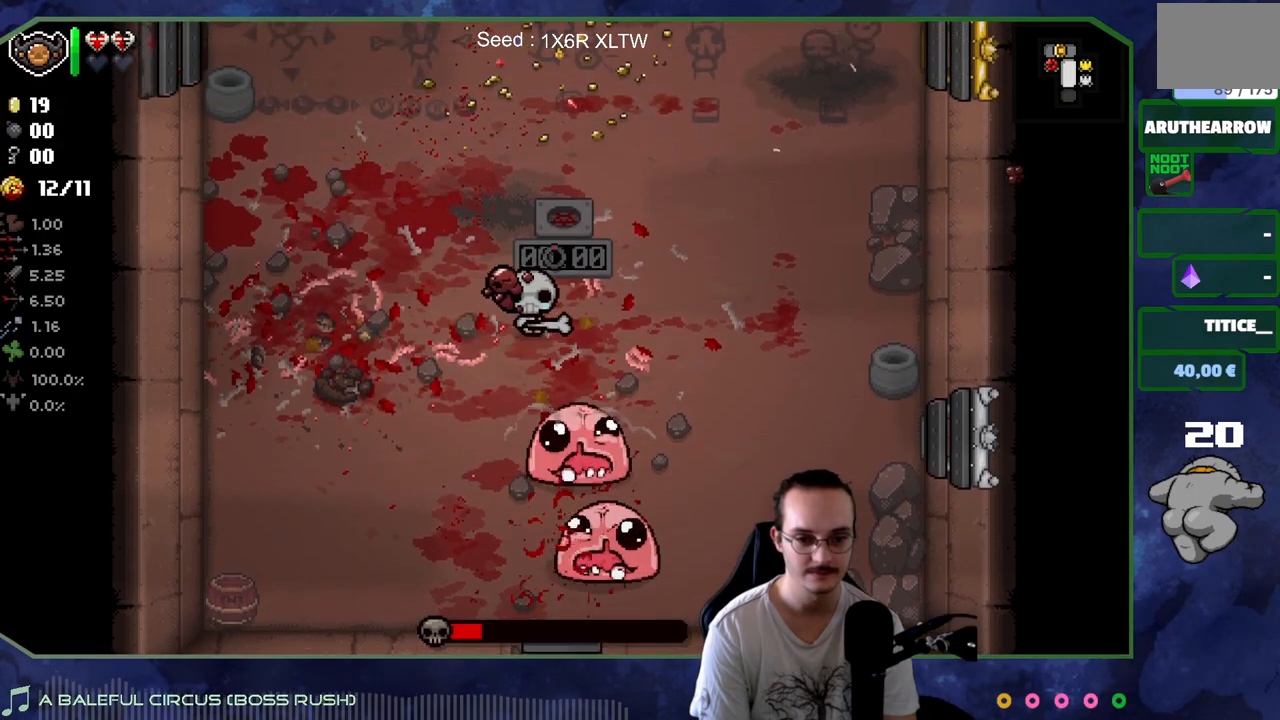
{"dt_ms": 500, "buttons": [], "left_stick": "down-right", "right_stick": "left", "events": [[17, "left_stick", "down-right"], [100, "right_stick", "center"], [283, "left_stick", "up-right"], [467, "left_stick", "down-right"], [467, "right_stick", "left"]]}
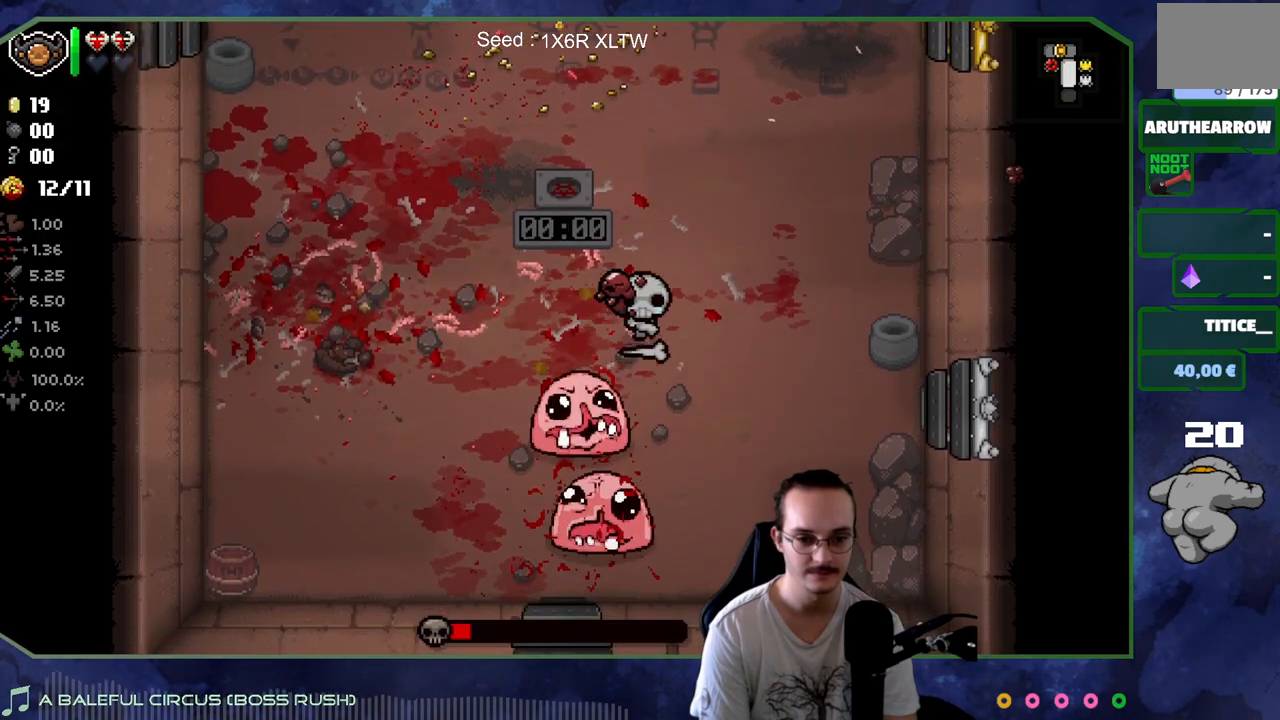
{"dt_ms": 500, "buttons": [], "left_stick": "up", "right_stick": "left", "events": [[450, "left_stick", "up"]]}
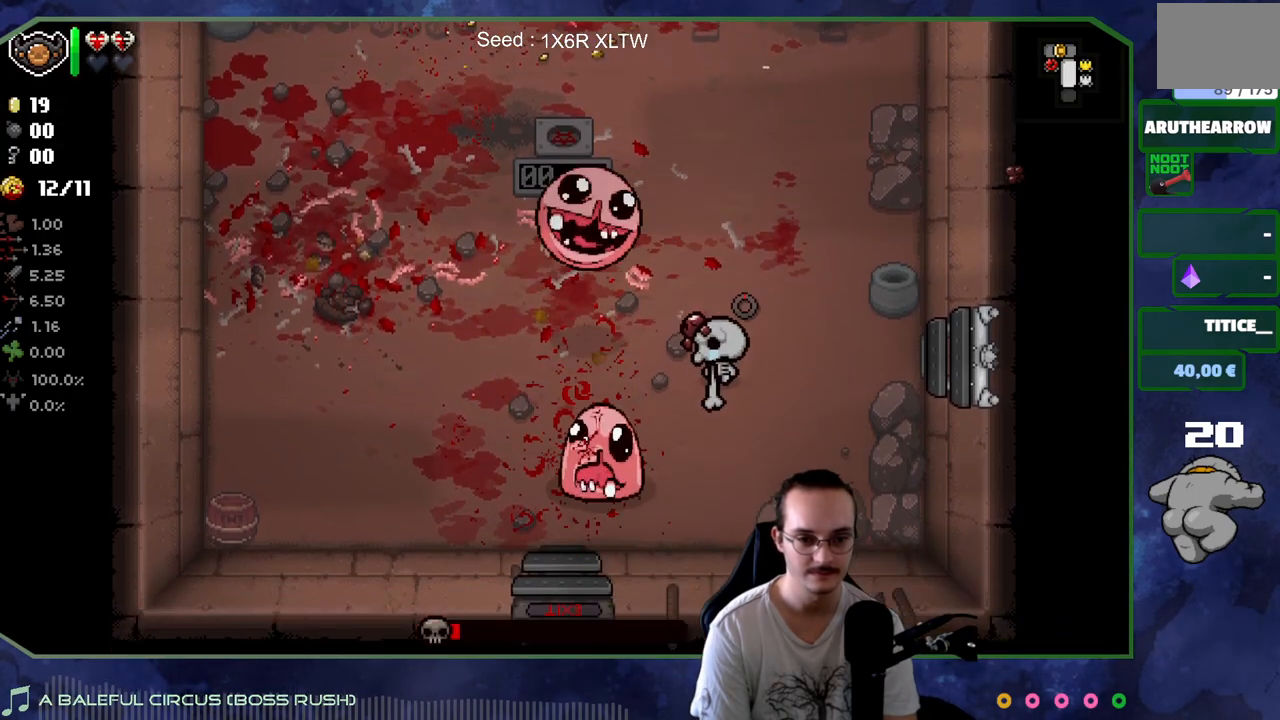
{"dt_ms": 500, "buttons": [], "left_stick": "left", "right_stick": "center", "events": [[67, "right_stick", "center"], [300, "left_stick", "right"], [417, "left_stick", "left"]]}
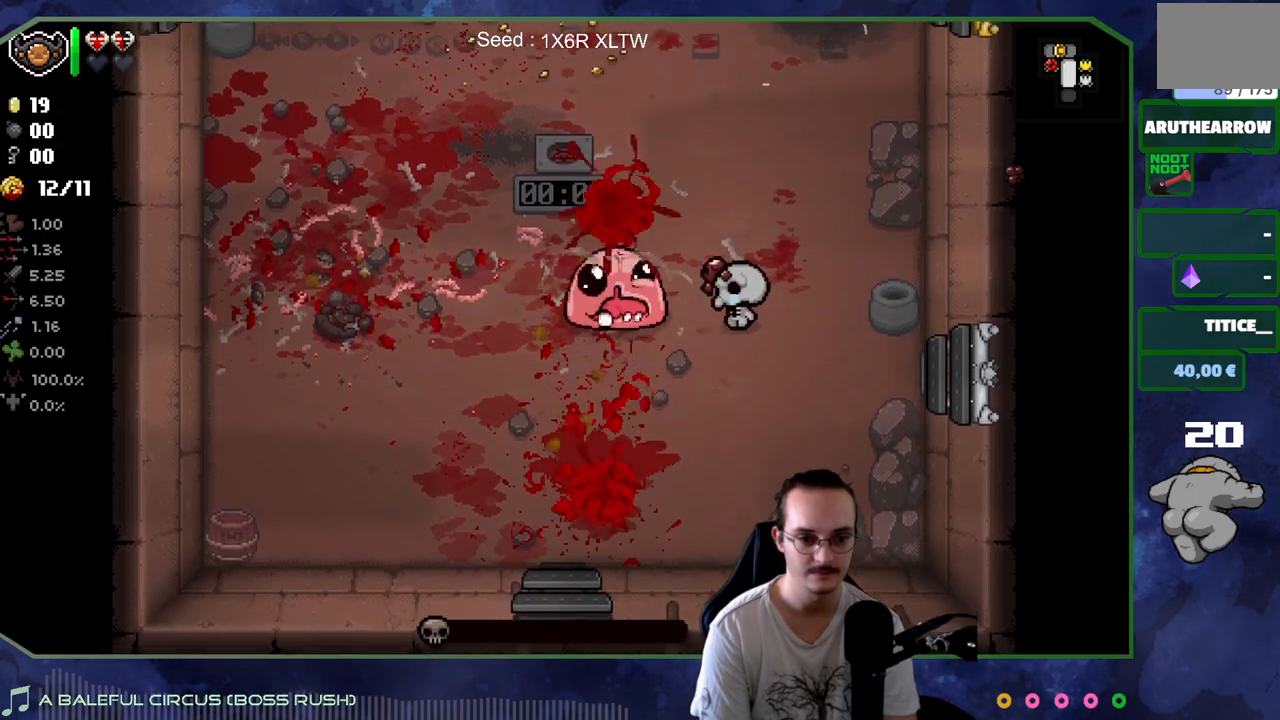
{"dt_ms": 500, "buttons": [], "left_stick": "right", "right_stick": "left", "events": [[117, "L2", "down"], [183, "left_stick", "down-right"], [233, "right_stick", "left"], [250, "L2", "up"], [250, "left_stick", "right"]]}
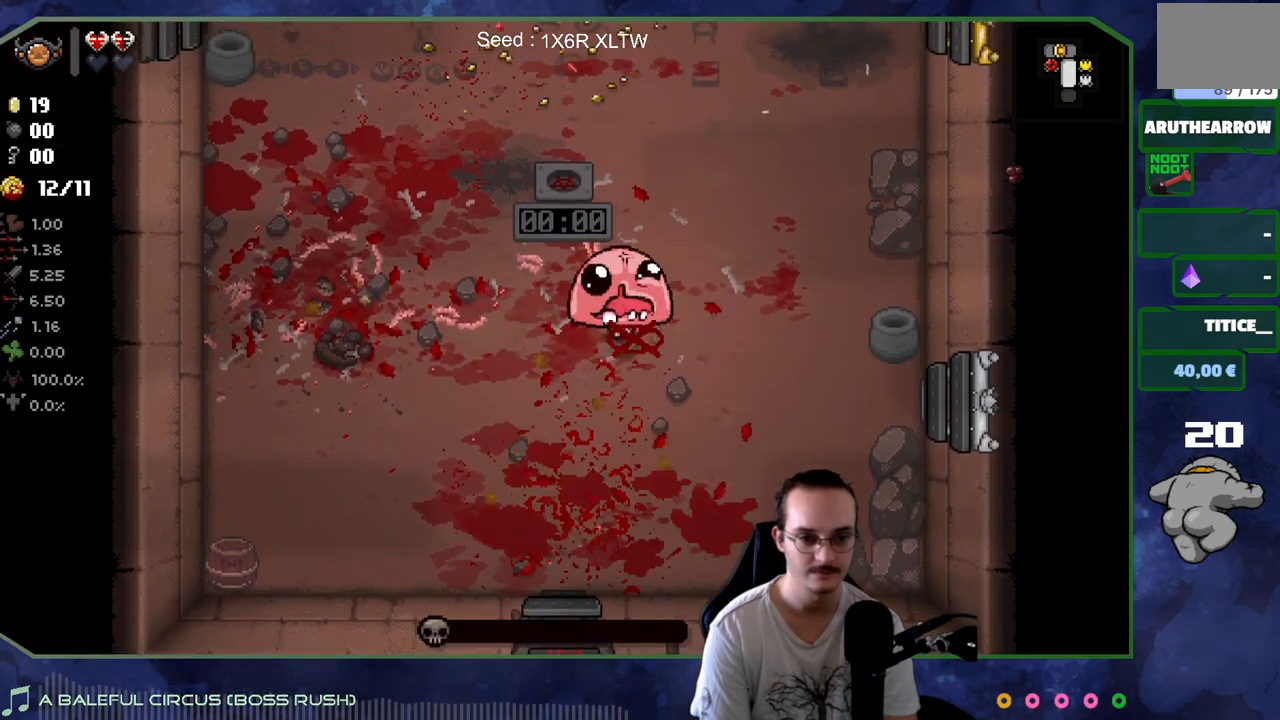
{"dt_ms": 500, "buttons": [], "left_stick": "right", "right_stick": "right", "events": [[17, "right_stick", "center"], [217, "right_stick", "right"]]}
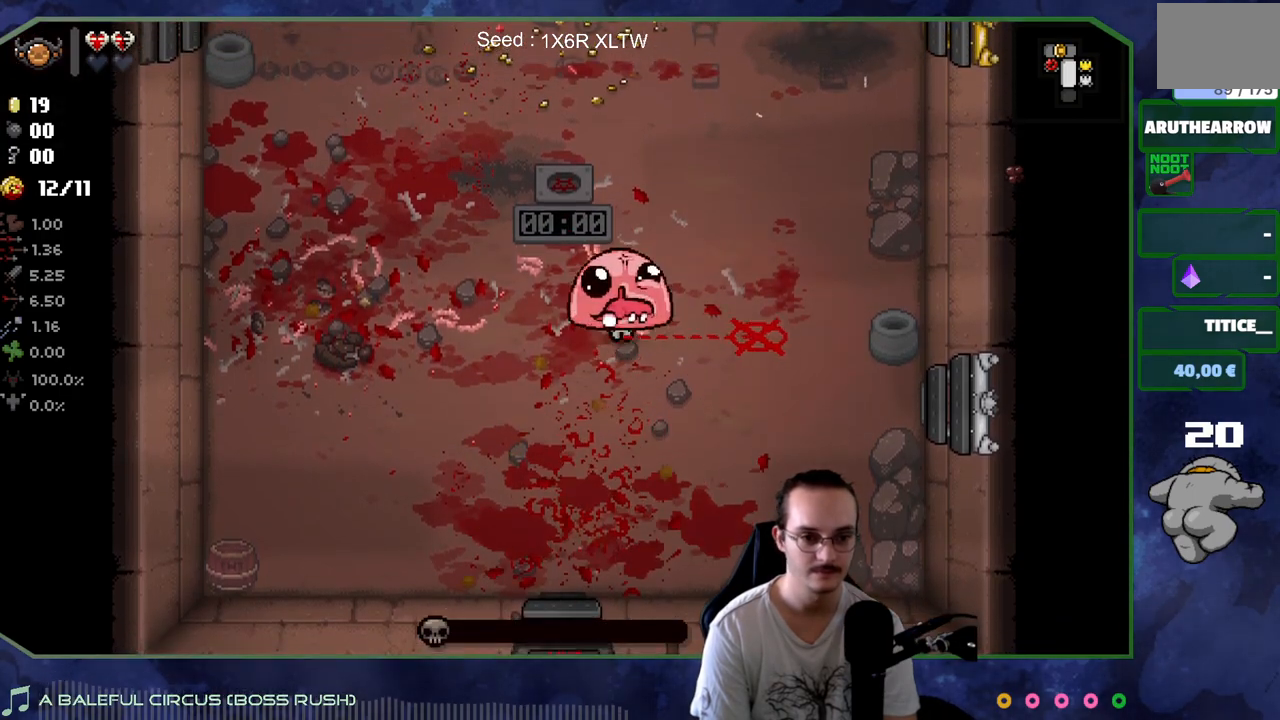
{"dt_ms": 500, "buttons": [], "left_stick": "right", "right_stick": "right", "events": []}
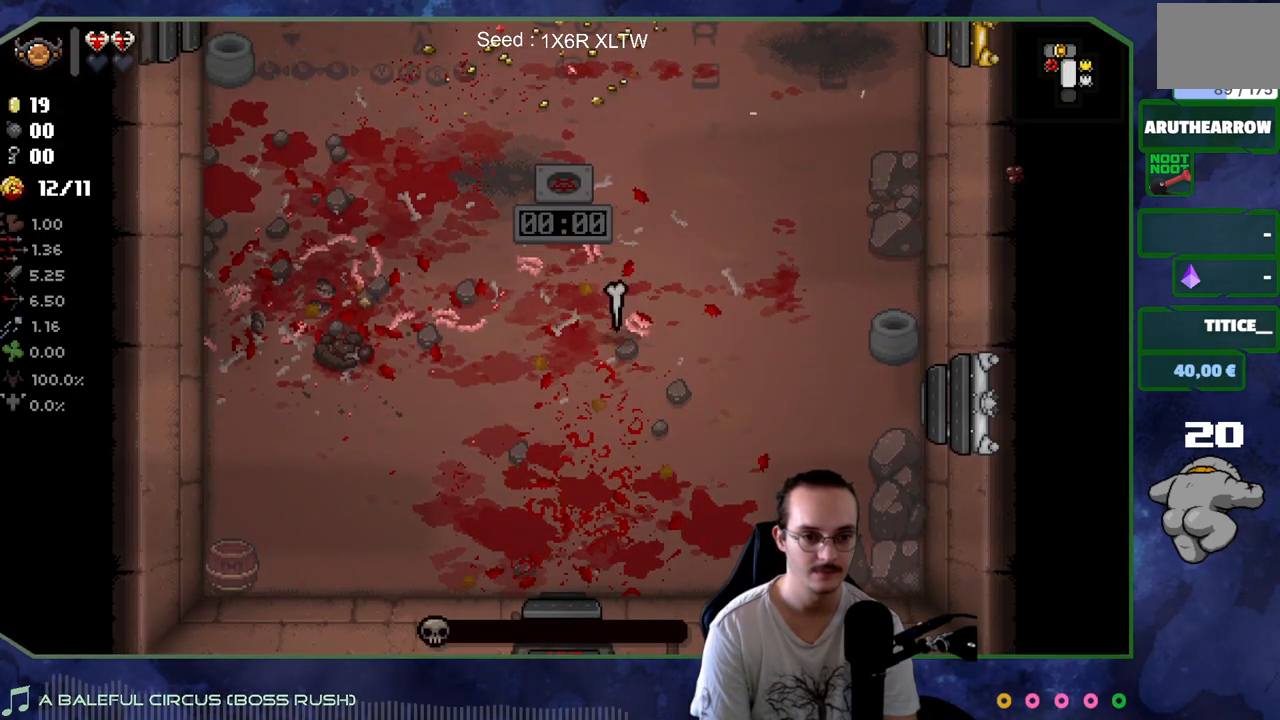
{"dt_ms": 500, "buttons": [], "left_stick": "center", "right_stick": "right", "events": [[500, "left_stick", "center"]]}
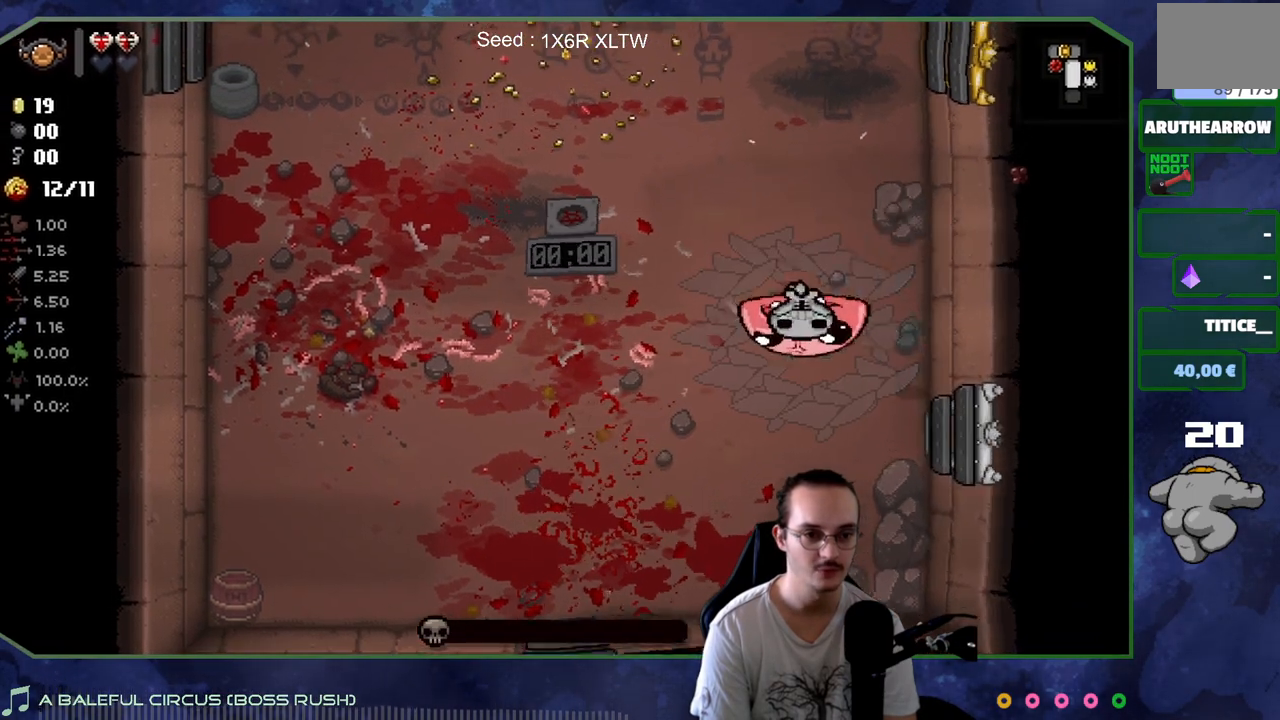
{"dt_ms": 500, "buttons": [], "left_stick": "down-left", "right_stick": "right", "events": [[183, "left_stick", "down-left"], [233, "left_stick", "left"], [500, "left_stick", "down-left"]]}
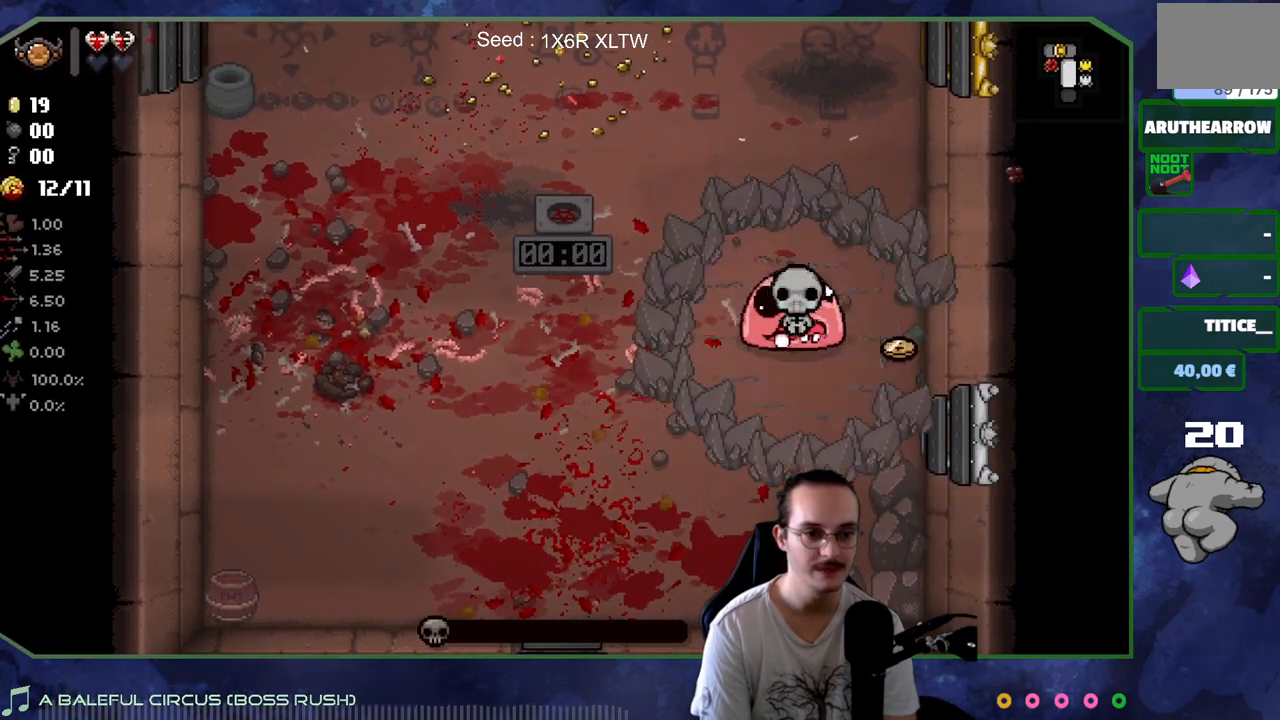
{"dt_ms": 500, "buttons": [], "left_stick": "down-right", "right_stick": "center", "events": [[150, "left_stick", "down-right"], [483, "right_stick", "center"]]}
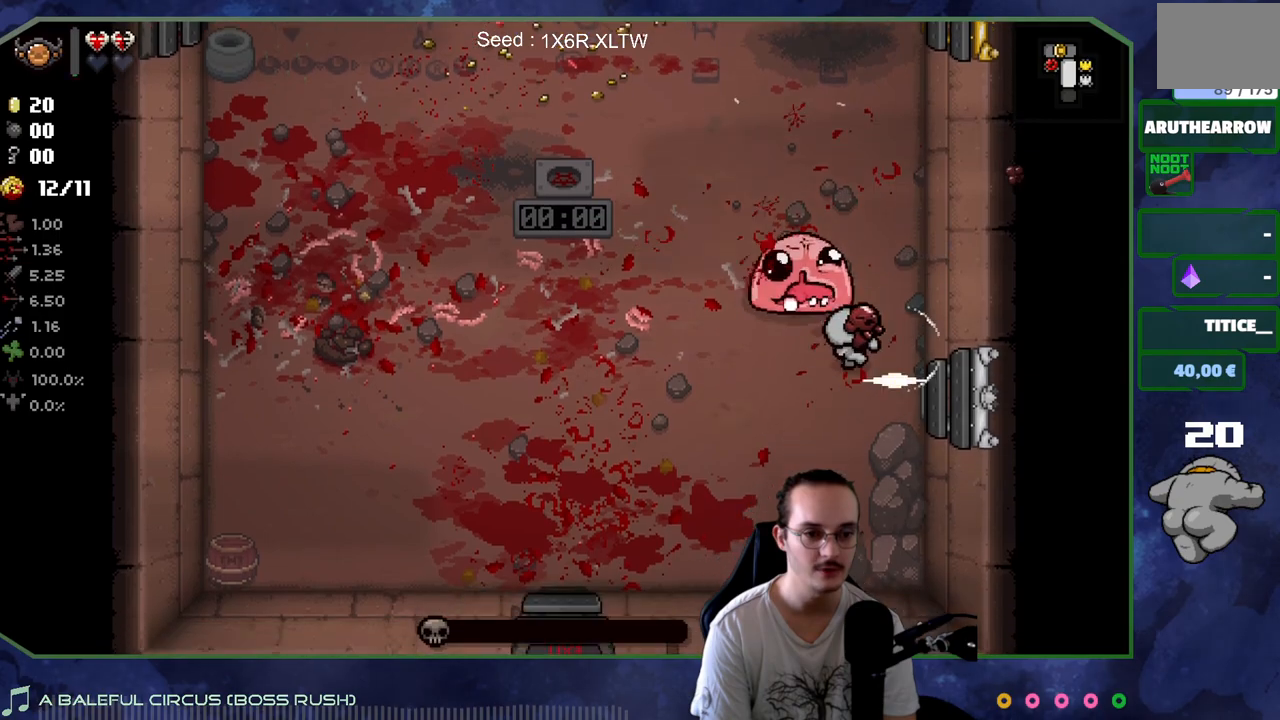
{"dt_ms": 500, "buttons": [], "left_stick": "down-left", "right_stick": "center", "events": [[100, "left_stick", "down-left"]]}
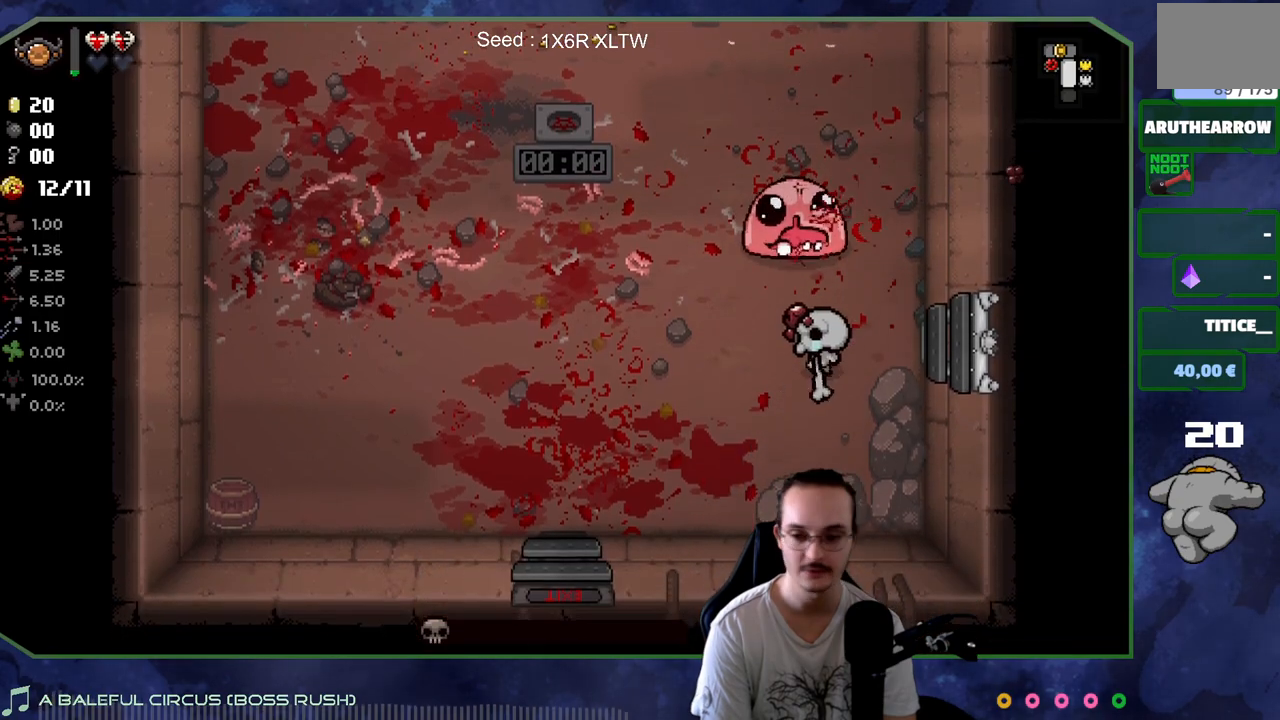
{"dt_ms": 500, "buttons": [], "left_stick": "up-left", "right_stick": "center", "events": [[217, "left_stick", "left"], [367, "left_stick", "up-left"]]}
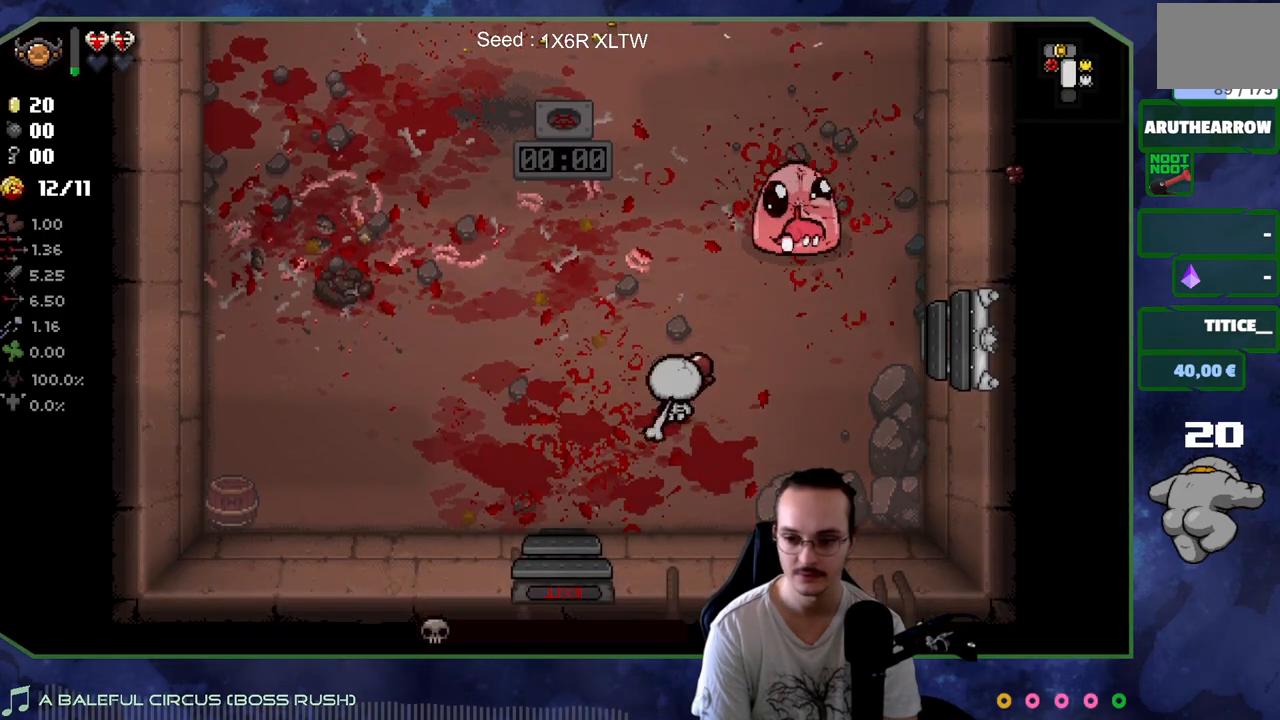
{"dt_ms": 500, "buttons": [], "left_stick": "up", "right_stick": "center", "events": [[167, "left_stick", "up"]]}
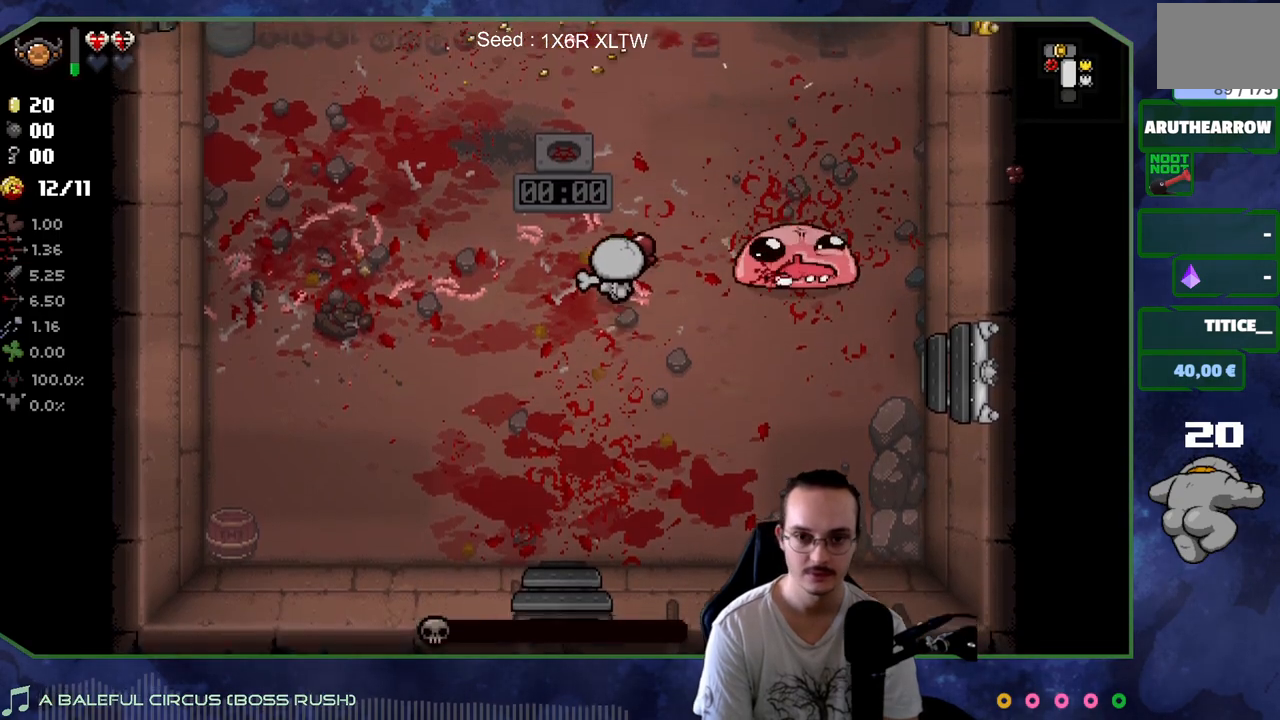
{"dt_ms": 500, "buttons": [], "left_stick": "up", "right_stick": "center", "events": []}
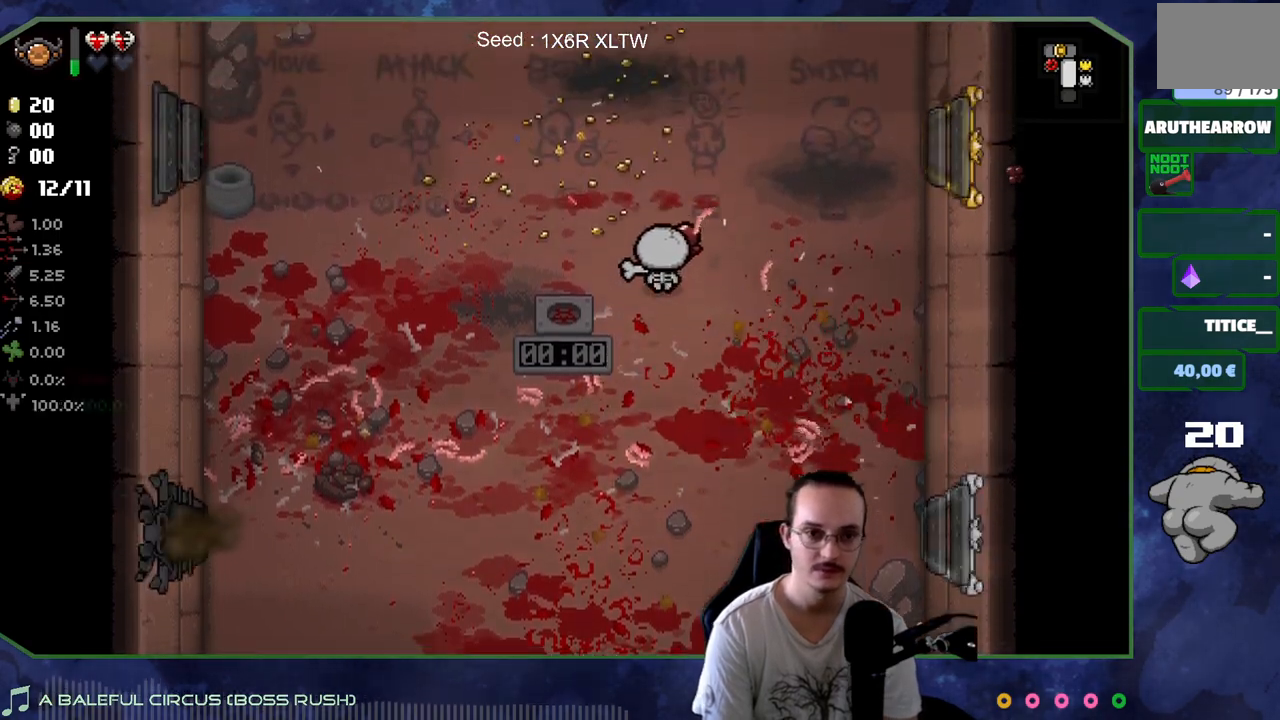
{"dt_ms": 500, "buttons": [], "left_stick": "up-left", "right_stick": "center", "events": [[150, "left_stick", "up-left"]]}
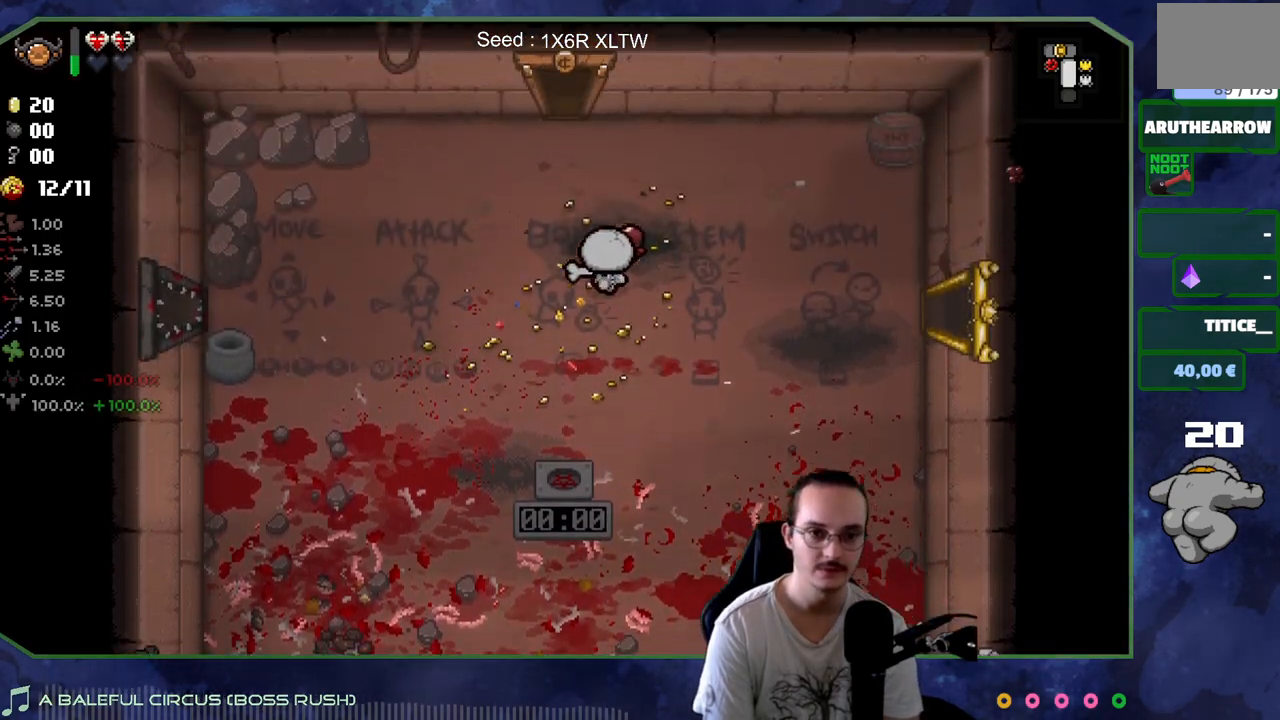
{"dt_ms": 500, "buttons": [], "left_stick": "up", "right_stick": "center", "events": [[100, "left_stick", "up"]]}
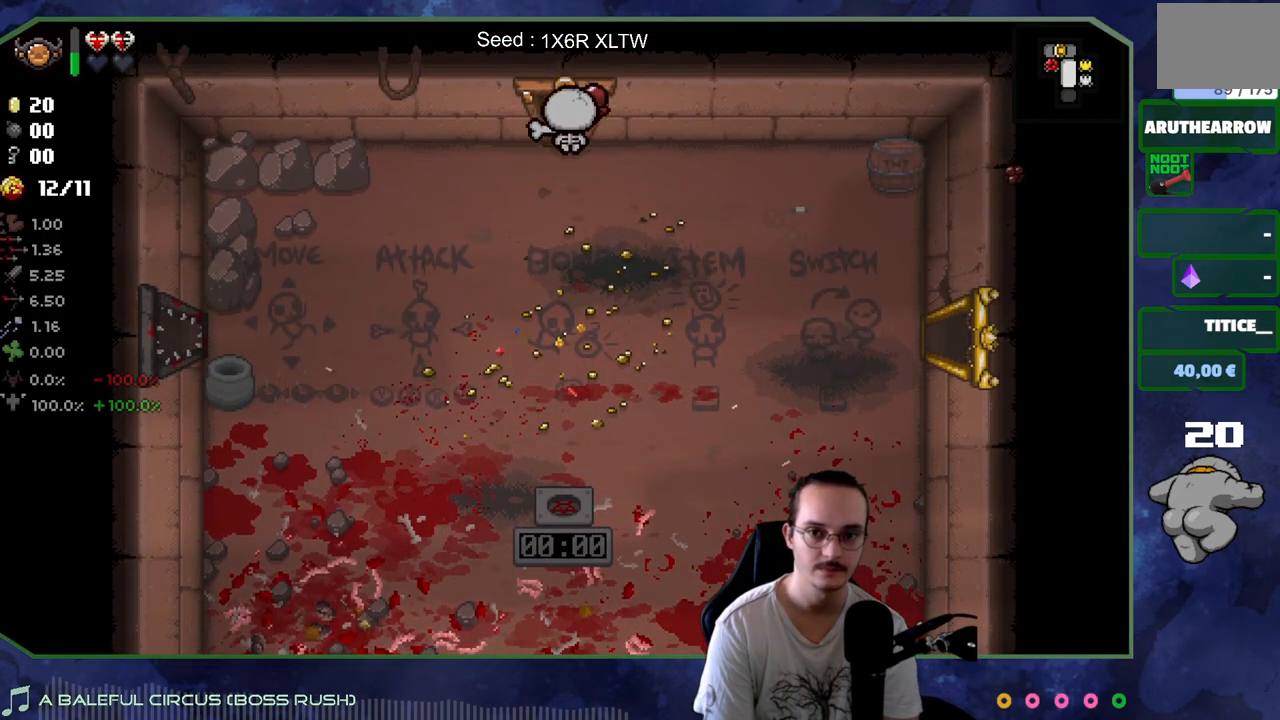
{"dt_ms": 500, "buttons": [], "left_stick": "left", "right_stick": "center", "events": [[83, "left_stick", "up-left"], [217, "left_stick", "left"]]}
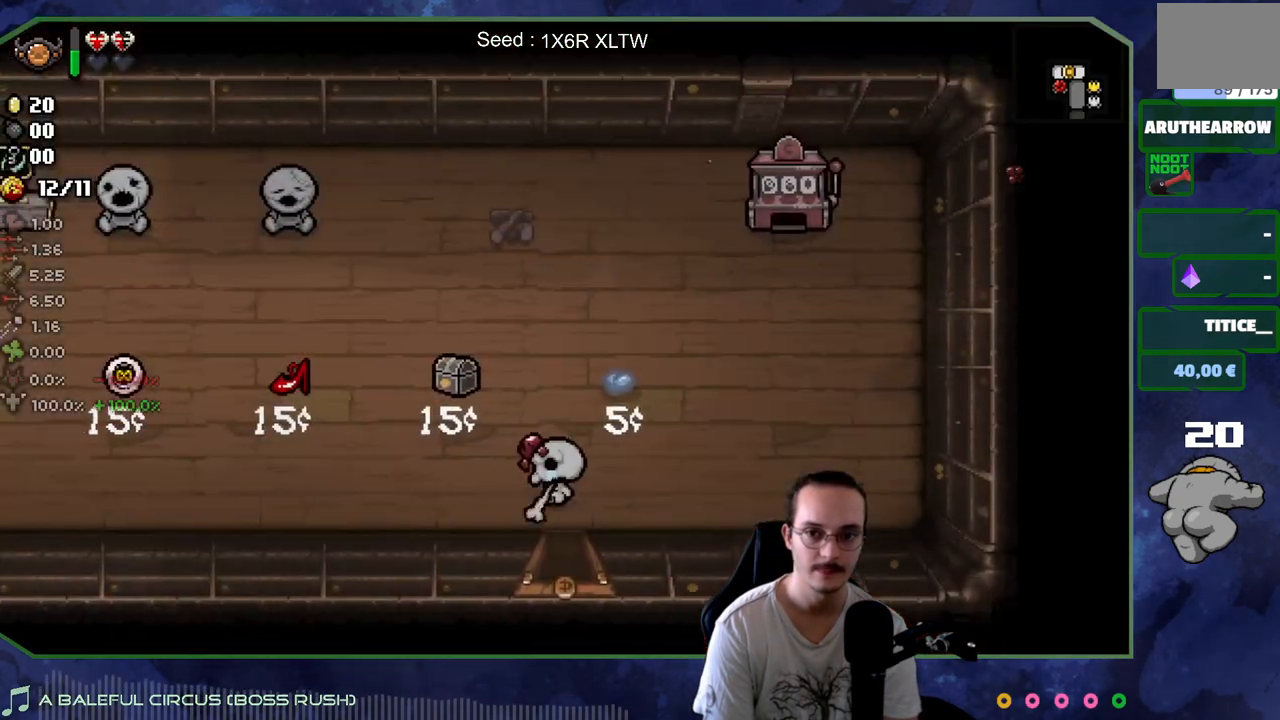
{"dt_ms": 500, "buttons": [], "left_stick": "left", "right_stick": "center", "events": []}
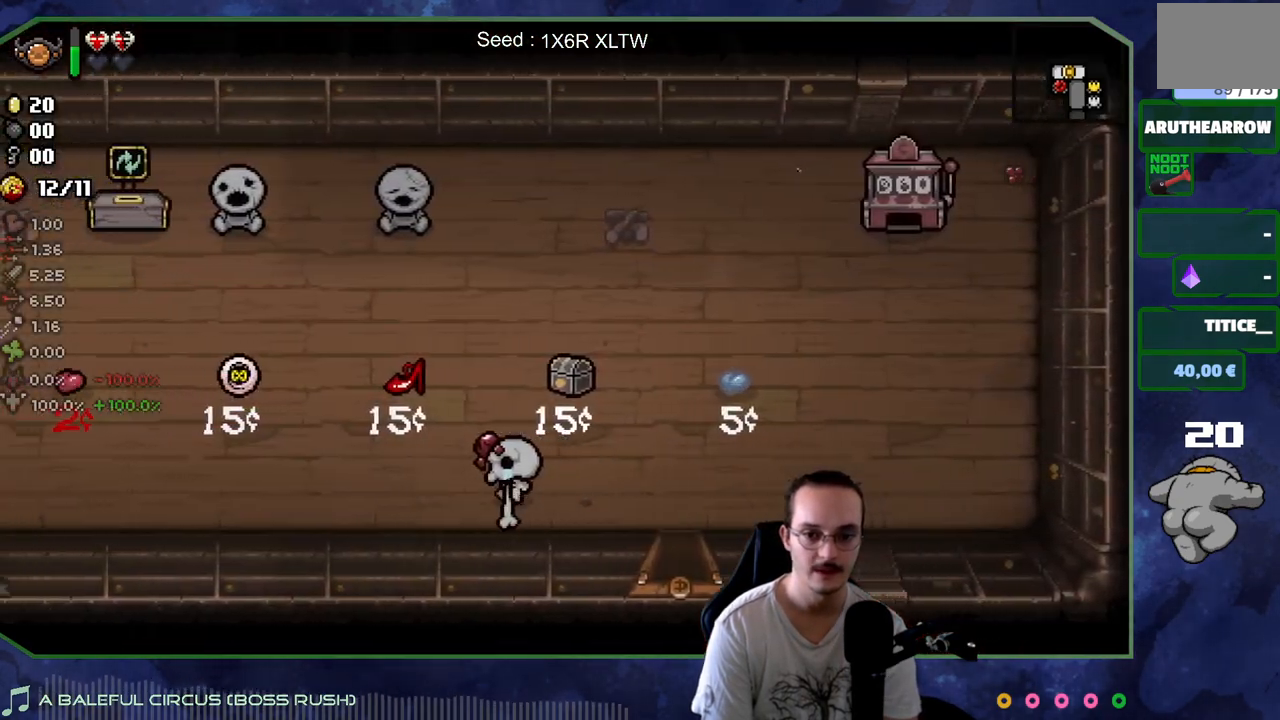
{"dt_ms": 500, "buttons": [], "left_stick": "up-left", "right_stick": "center", "events": [[283, "left_stick", "up-left"]]}
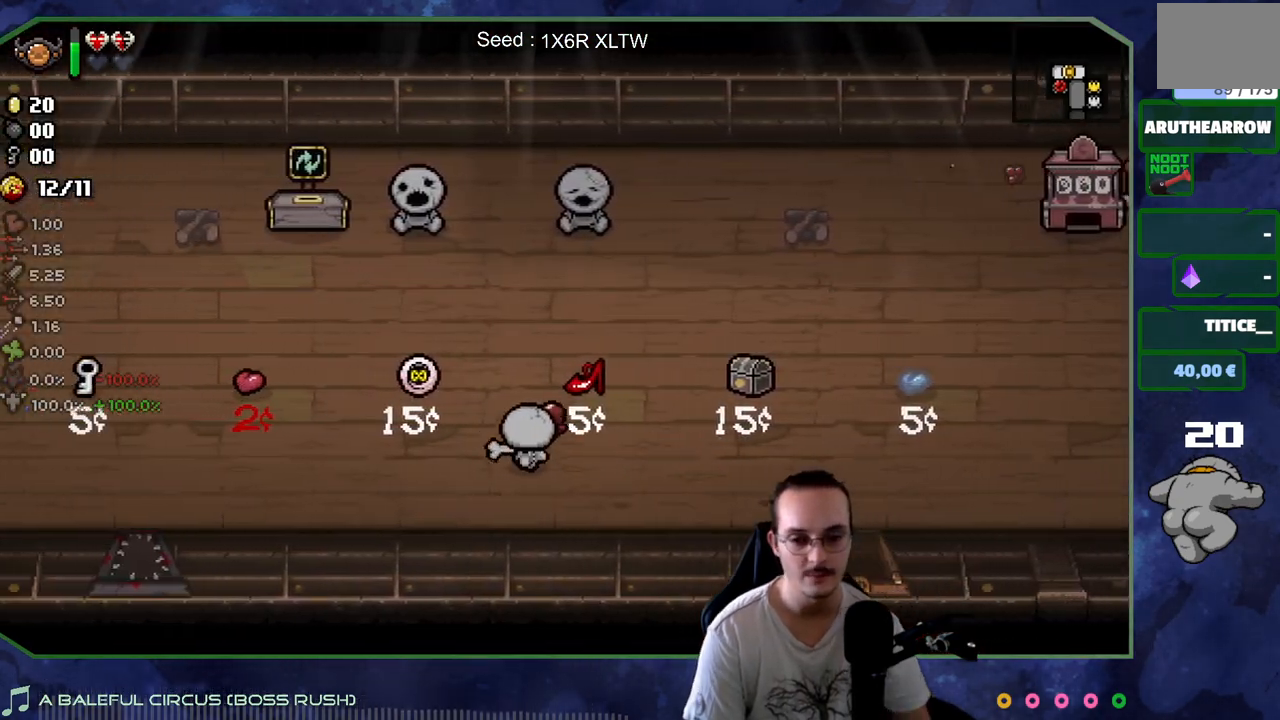
{"dt_ms": 500, "buttons": [], "left_stick": "down", "right_stick": "center", "events": [[283, "left_stick", "down-left"], [417, "left_stick", "down"]]}
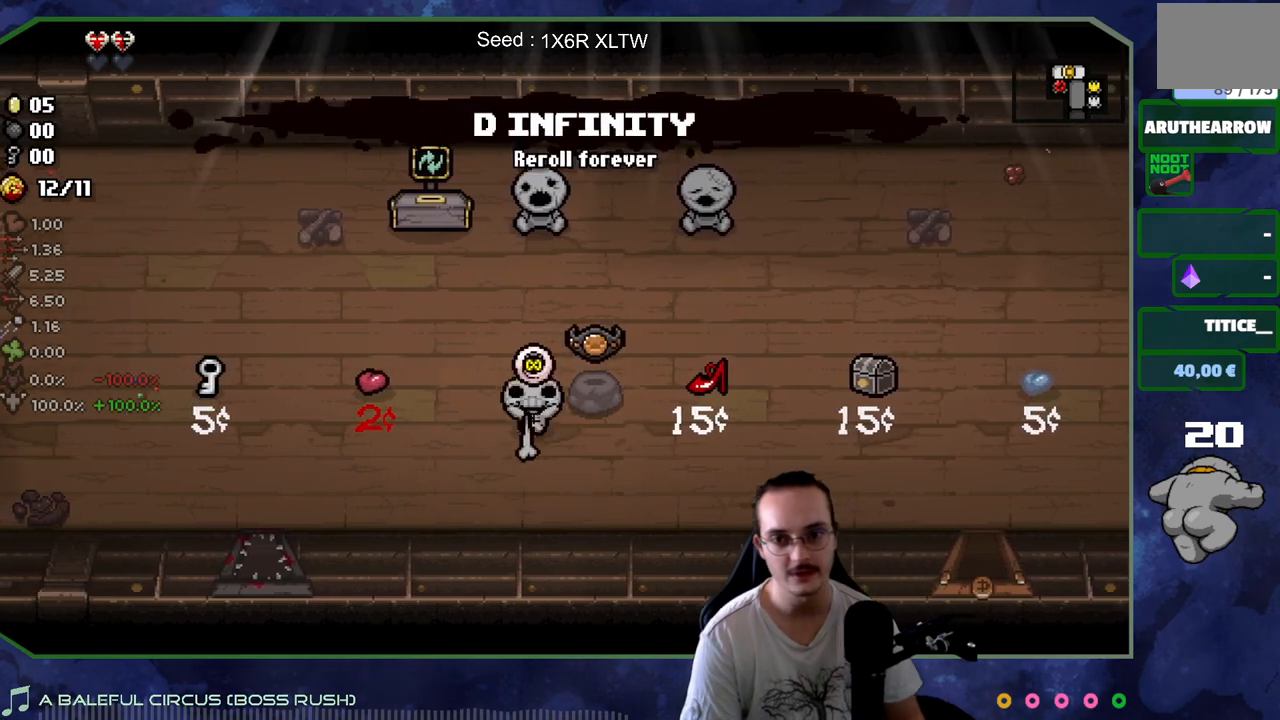
{"dt_ms": 500, "buttons": [], "left_stick": "right", "right_stick": "center", "events": [[33, "left_stick", "down-right"], [233, "left_stick", "right"]]}
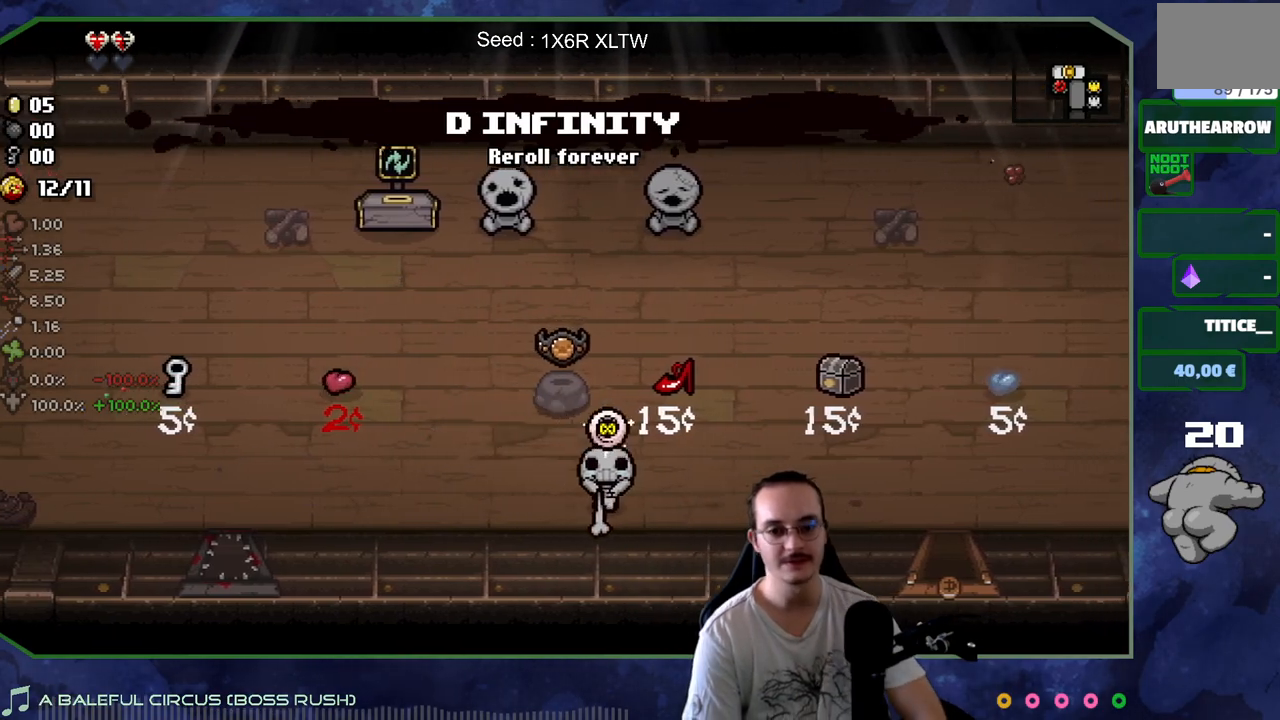
{"dt_ms": 500, "buttons": [], "left_stick": "right", "right_stick": "center", "events": []}
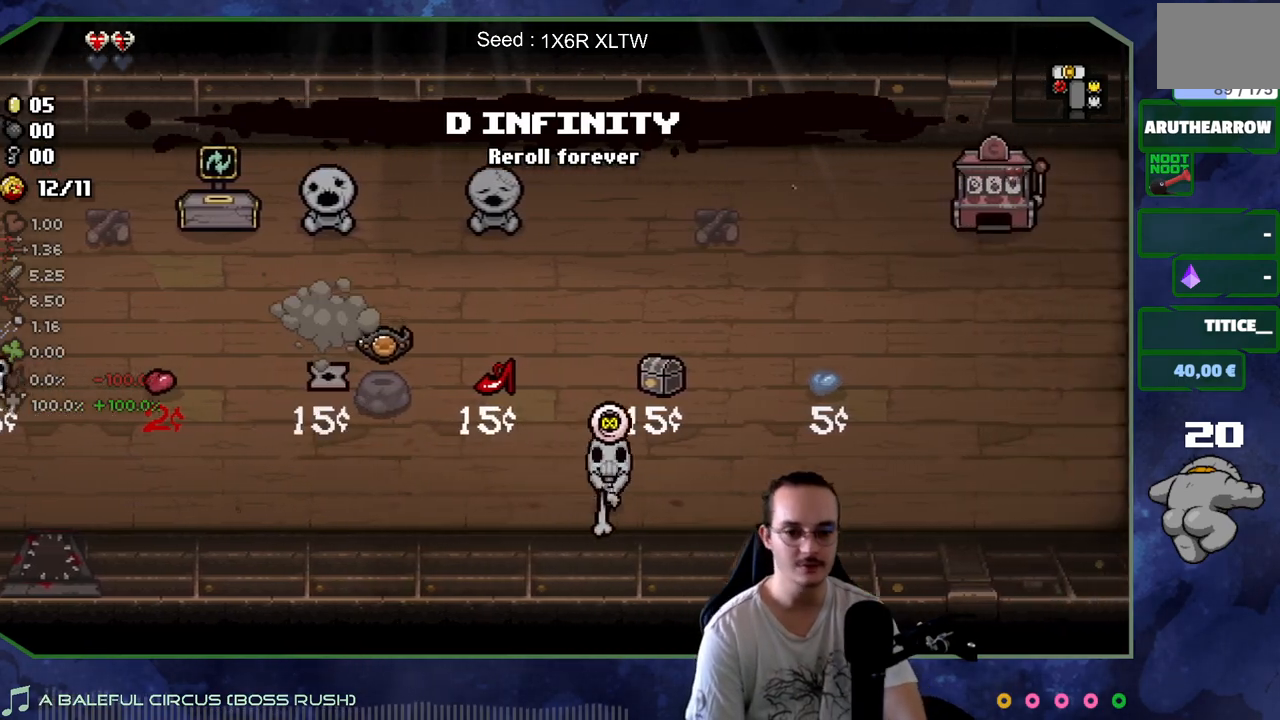
{"dt_ms": 500, "buttons": [], "left_stick": "center", "right_stick": "center", "events": [[217, "left_stick", "center"]]}